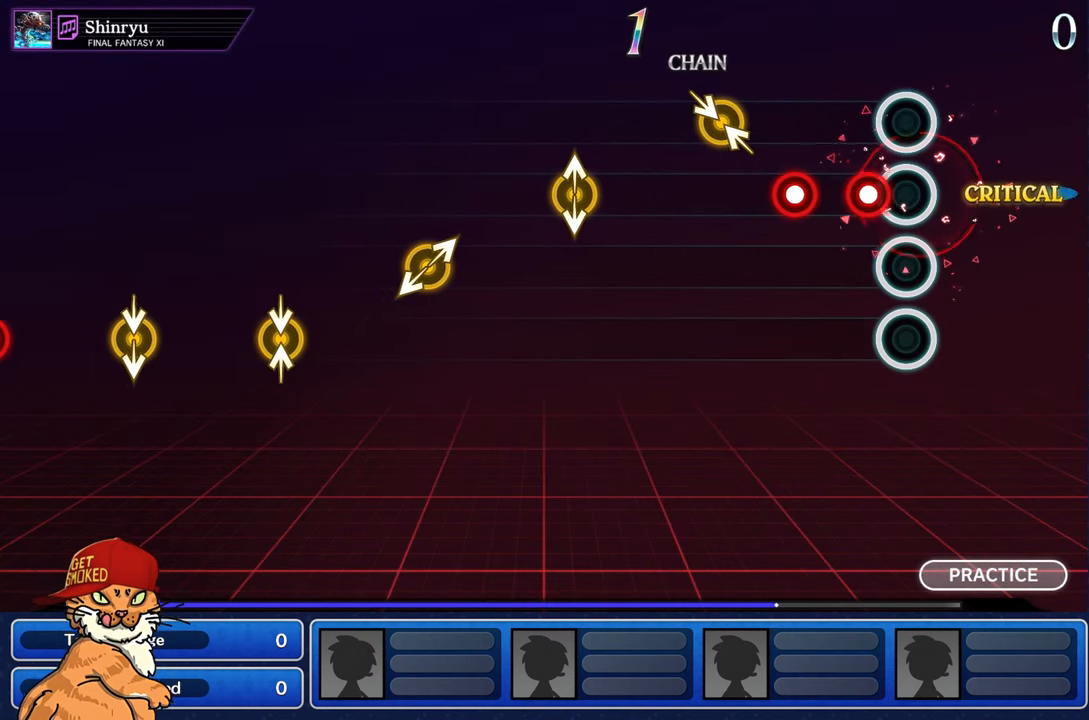
Gameplay with a controller (PlayStation layout); each line is a JSON object with the inputs held at the frame after it. "events" lists button and stick changes between this image and that frame as [ms after this image, input, new state], when the widget could be followed in between. Not read: L3 R3.
{"buttons": [], "left_stick": "center", "right_stick": "center", "events": [[134, "R1", "down"], [200, "R1", "up"], [300, "R1", "down"], [400, "R1", "up"]]}
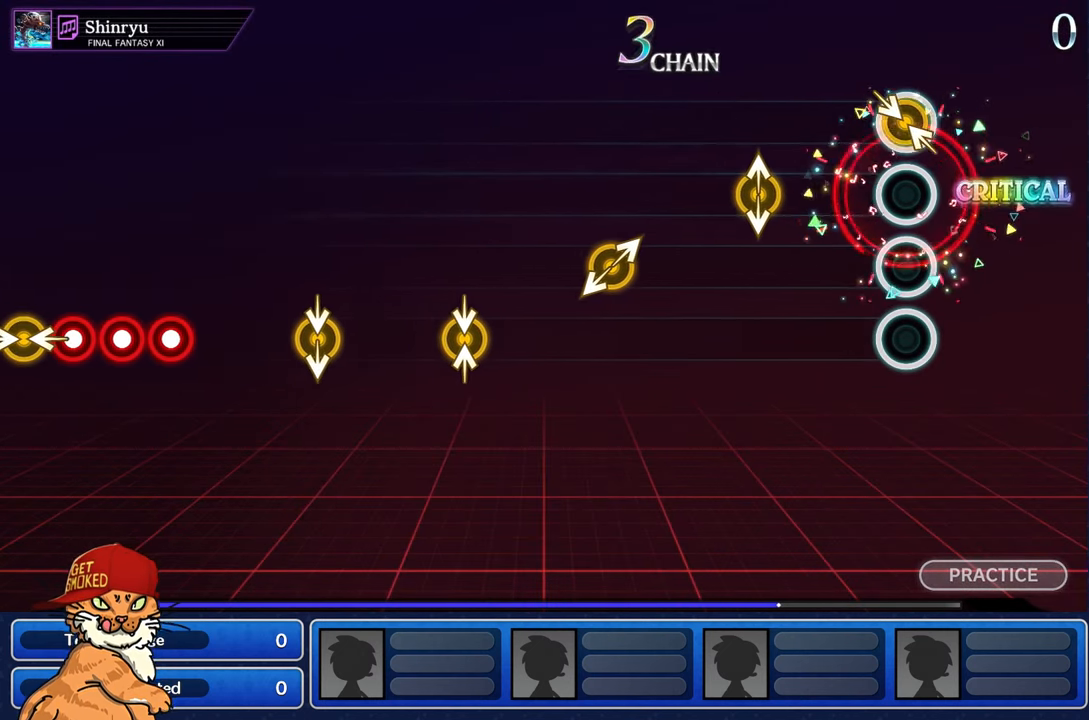
{"buttons": [], "left_stick": "center", "right_stick": "up", "events": [[34, "left_stick", "up-left"], [184, "left_stick", "center"], [400, "right_stick", "up"]]}
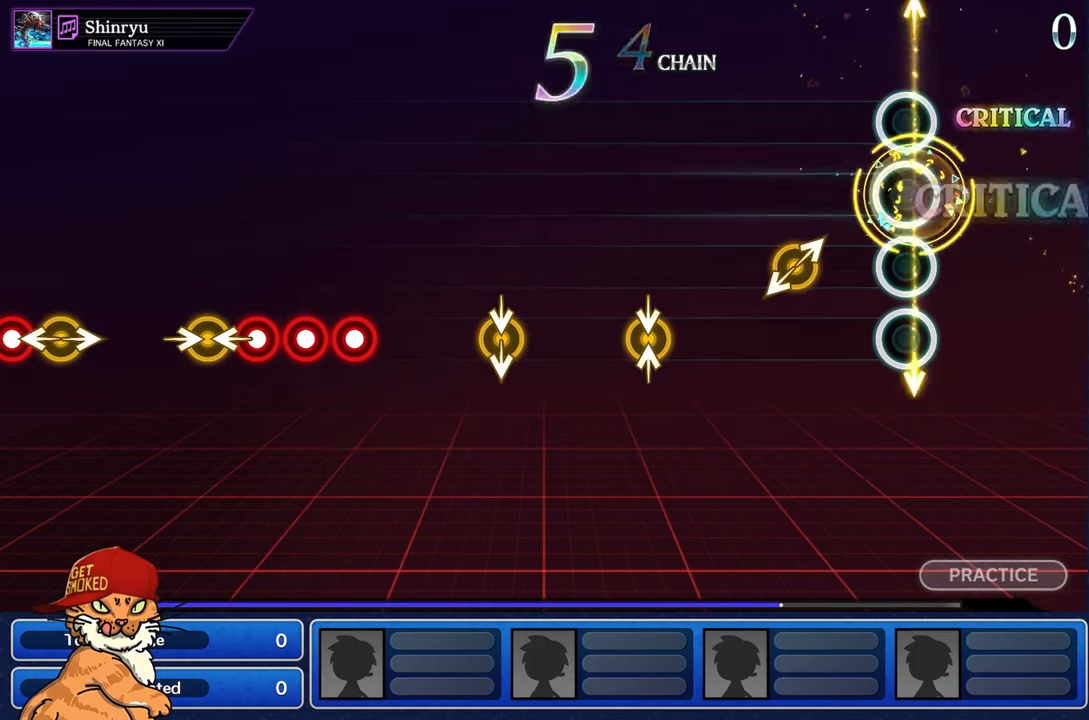
{"buttons": [], "left_stick": "center", "right_stick": "center", "events": [[100, "right_stick", "center"], [316, "right_stick", "right"], [483, "right_stick", "center"]]}
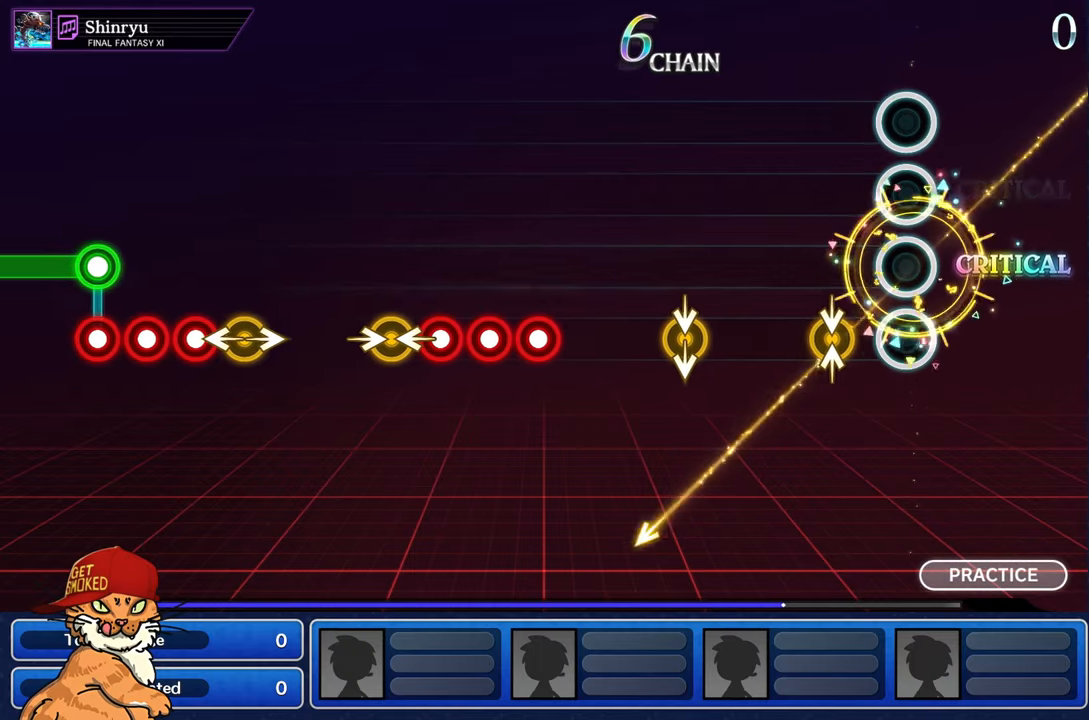
{"buttons": [], "left_stick": "center", "right_stick": "center", "events": [[216, "right_stick", "up"], [366, "right_stick", "center"]]}
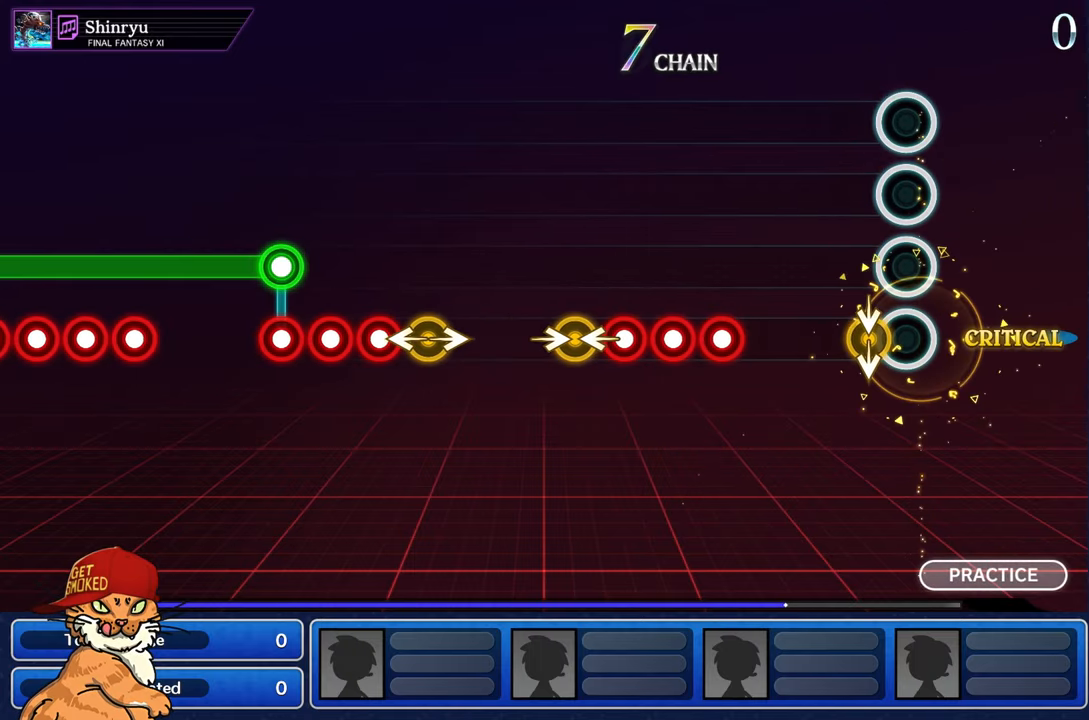
{"buttons": [], "left_stick": "center", "right_stick": "center", "events": []}
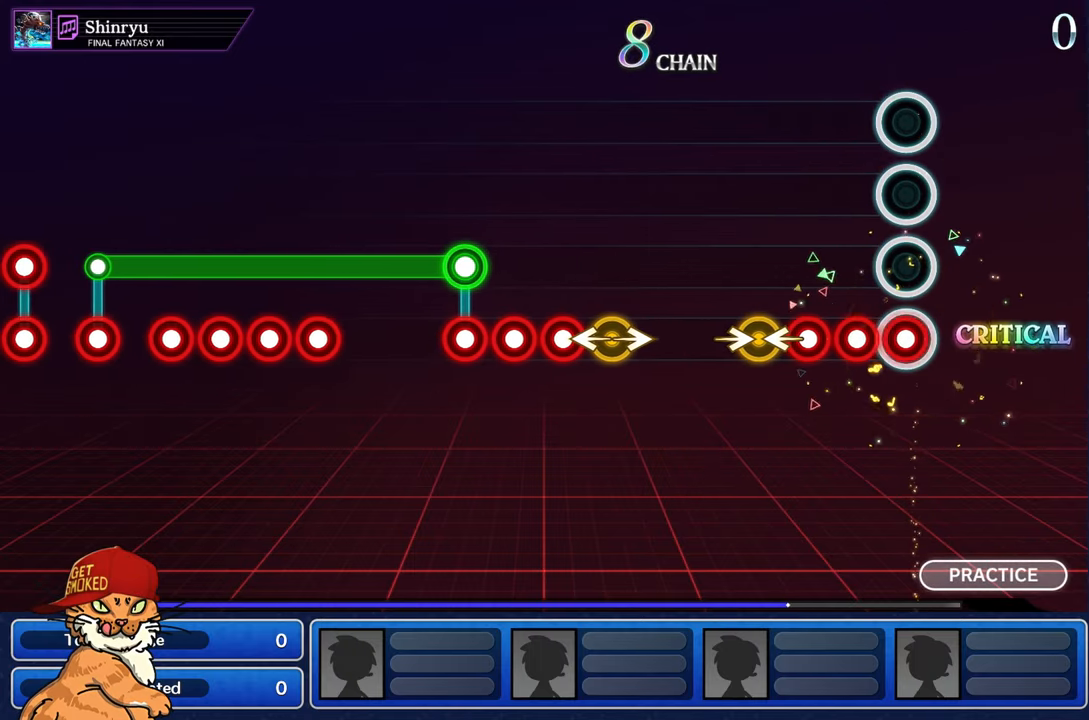
{"buttons": [], "left_stick": "left", "right_stick": "right", "events": [[16, "CROSS", "down"], [100, "CROSS", "up"], [166, "CROSS", "down"], [233, "CROSS", "up"], [300, "CROSS", "down"], [366, "CROSS", "up"], [450, "left_stick", "left"], [466, "right_stick", "right"]]}
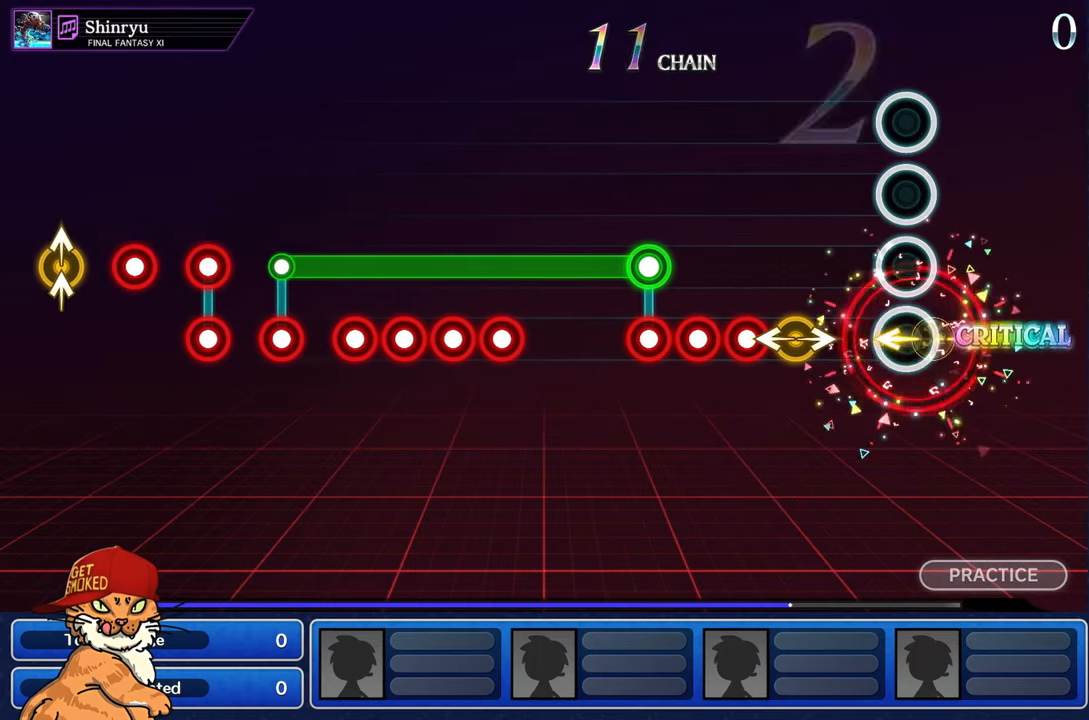
{"buttons": [], "left_stick": "center", "right_stick": "right", "events": [[66, "right_stick", "center"], [83, "left_stick", "center"], [333, "L1", "down"], [333, "R1", "down"], [416, "R1", "up"], [433, "L1", "up"], [483, "right_stick", "right"]]}
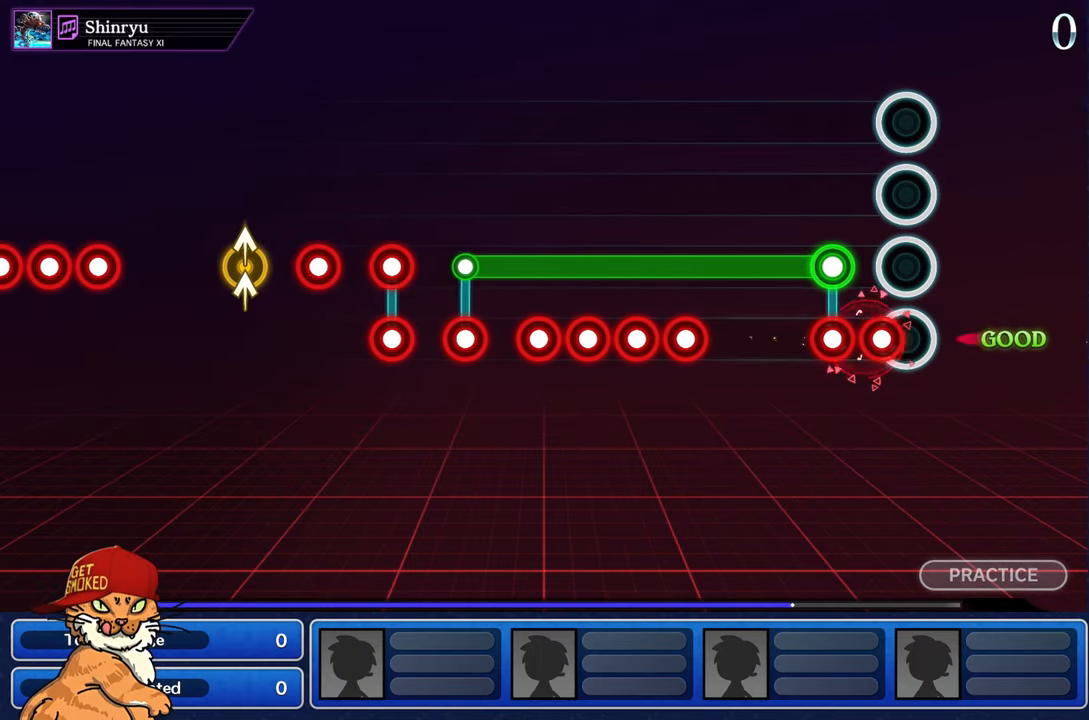
{"buttons": [], "left_stick": "center", "right_stick": "center", "events": [[100, "left_stick", "left"], [116, "right_stick", "center"], [216, "left_stick", "center"]]}
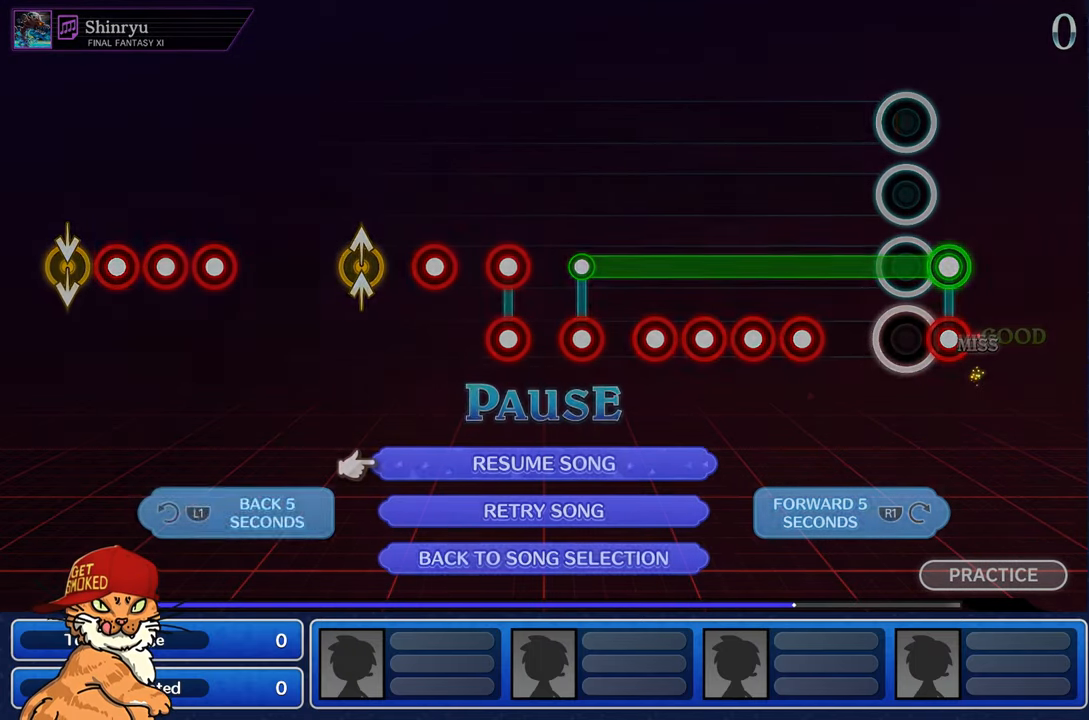
{"buttons": [], "left_stick": "center", "right_stick": "center", "events": [[66, "L1", "down"], [200, "L1", "up"]]}
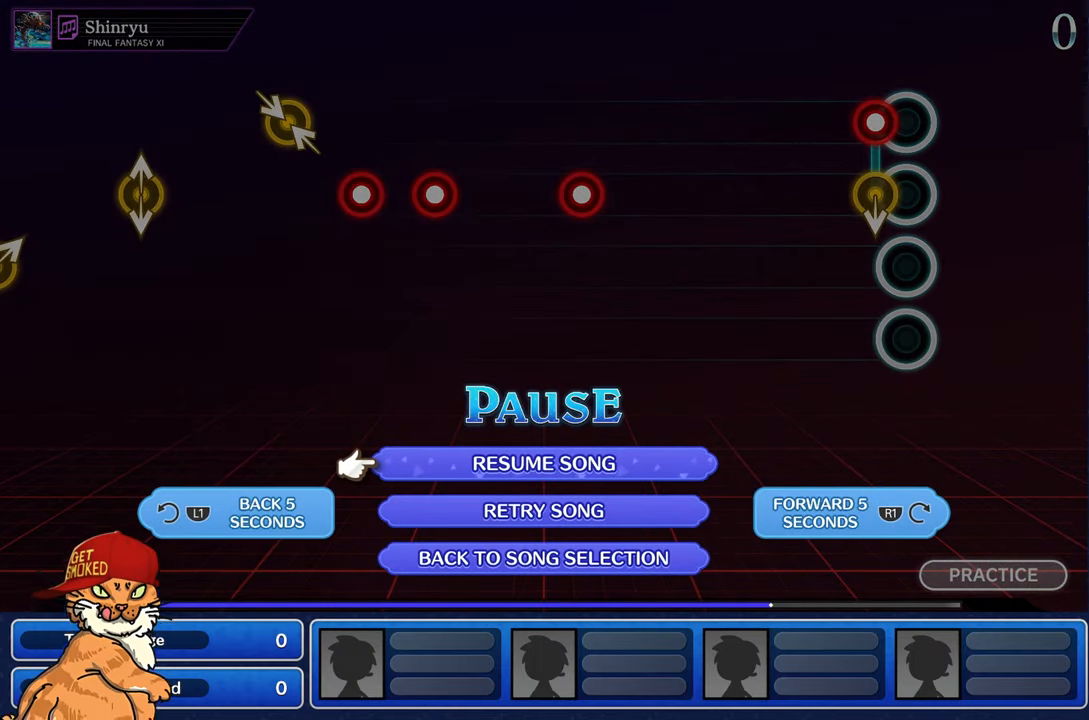
{"buttons": [], "left_stick": "center", "right_stick": "center", "events": [[183, "CROSS", "down"], [283, "CROSS", "up"], [350, "CROSS", "down"], [450, "CROSS", "up"]]}
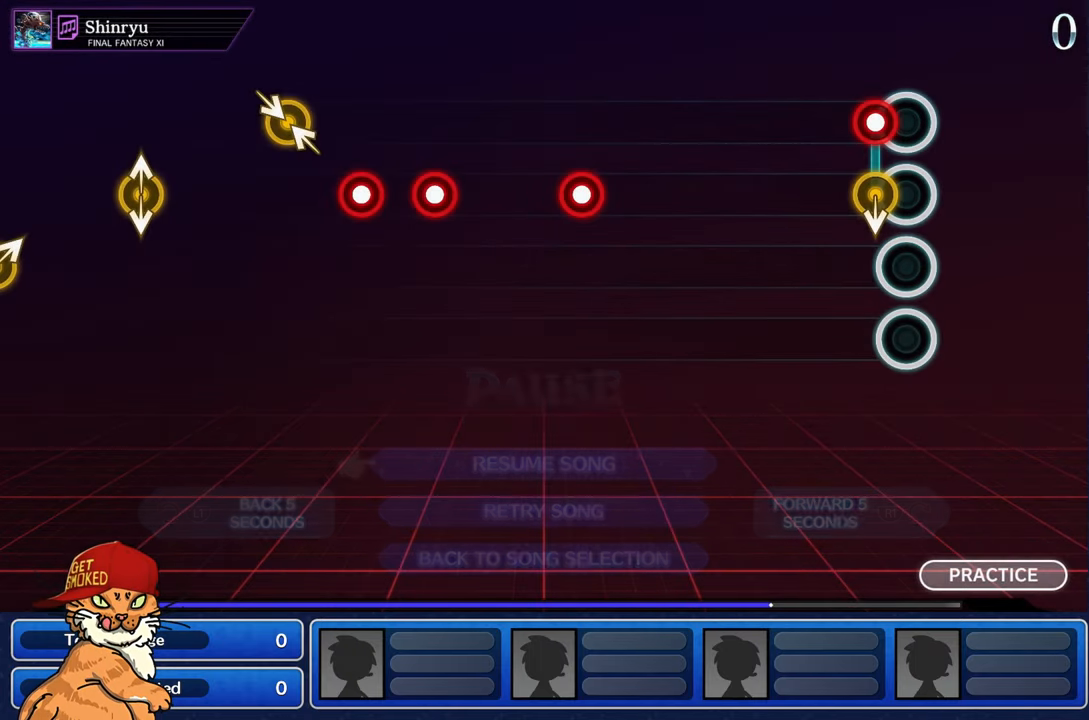
{"buttons": [], "left_stick": "center", "right_stick": "center"}
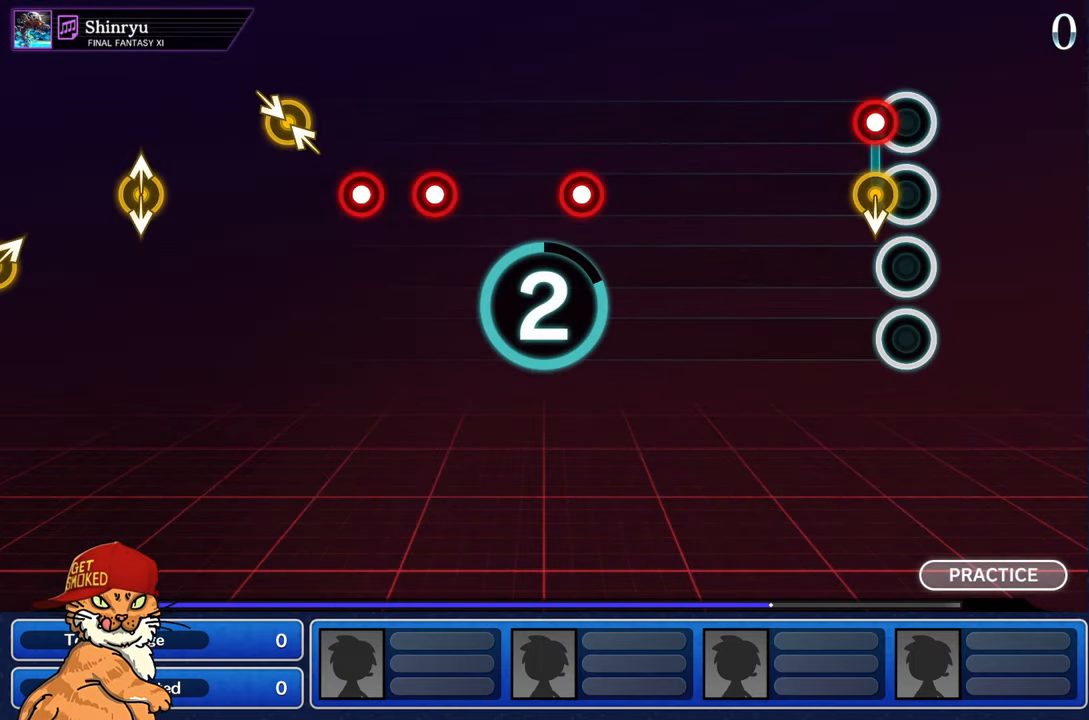
{"buttons": [], "left_stick": "center", "right_stick": "center", "events": []}
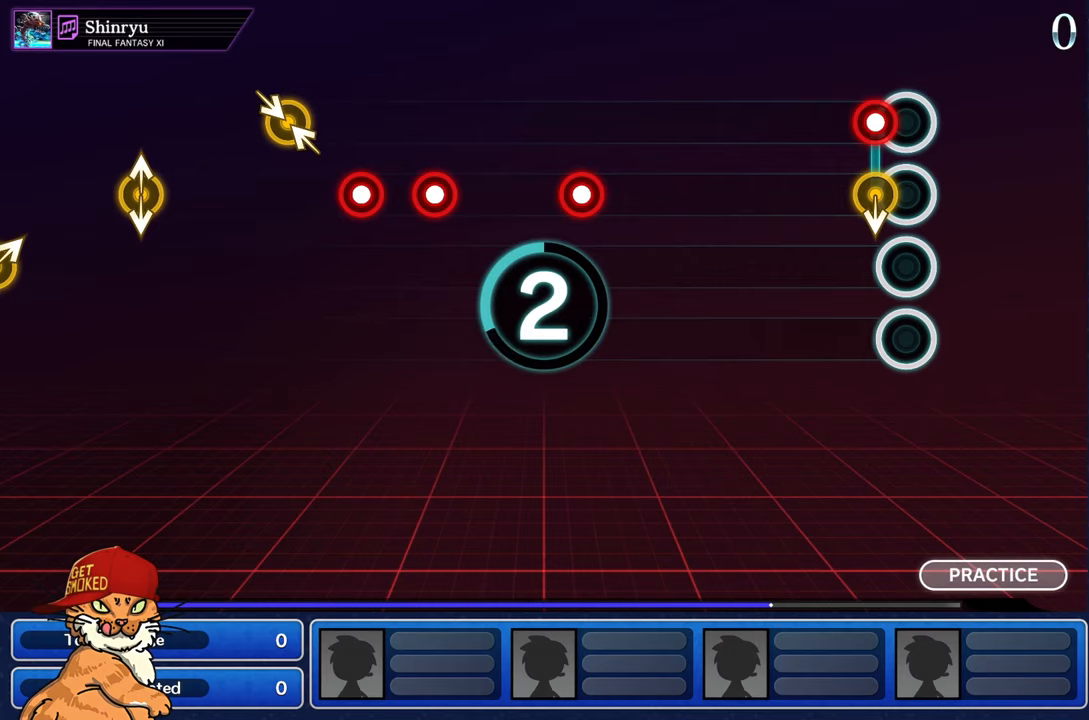
{"buttons": [], "left_stick": "center", "right_stick": "center", "events": []}
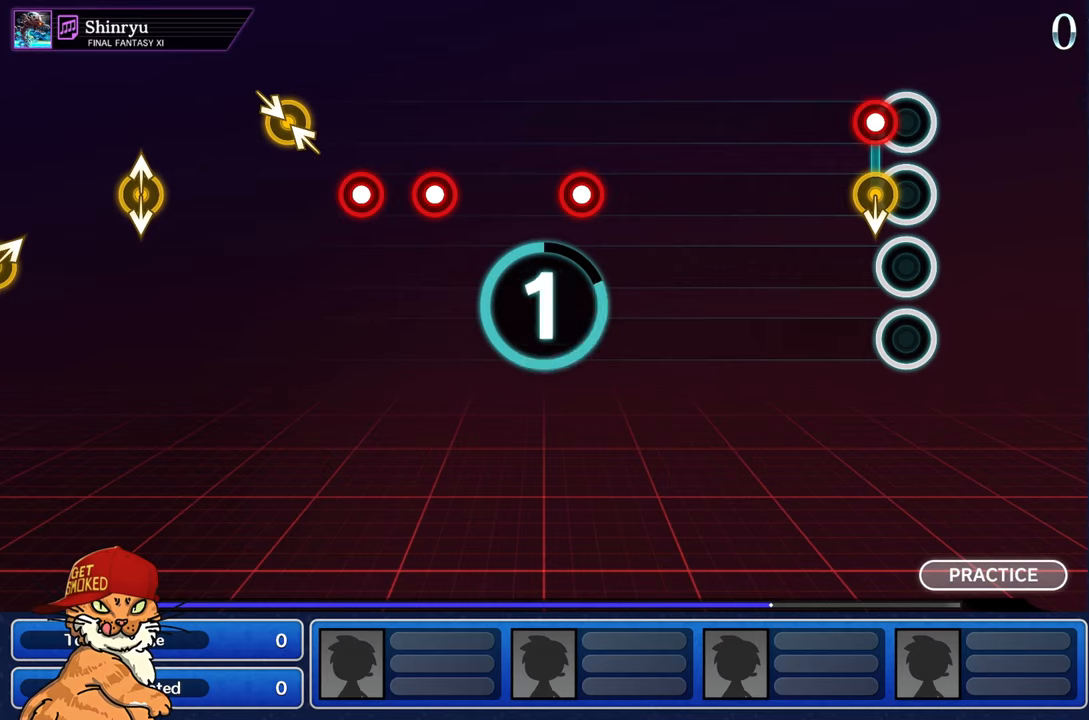
{"buttons": [], "left_stick": "center", "right_stick": "center", "events": []}
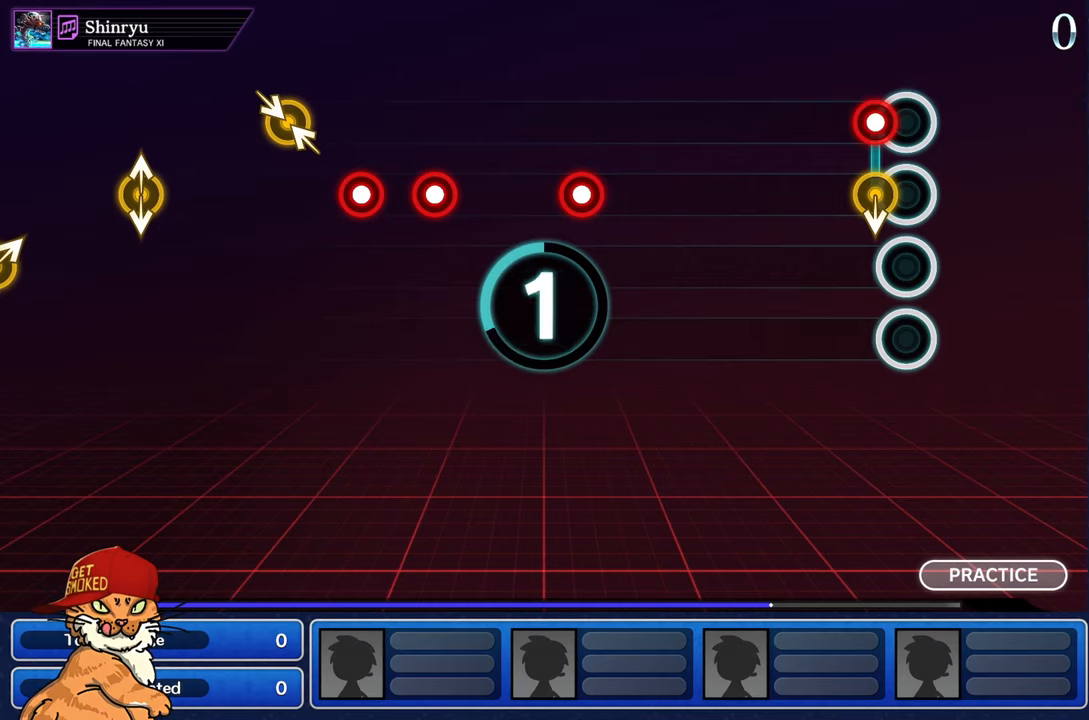
{"buttons": [], "left_stick": "center", "right_stick": "center", "events": []}
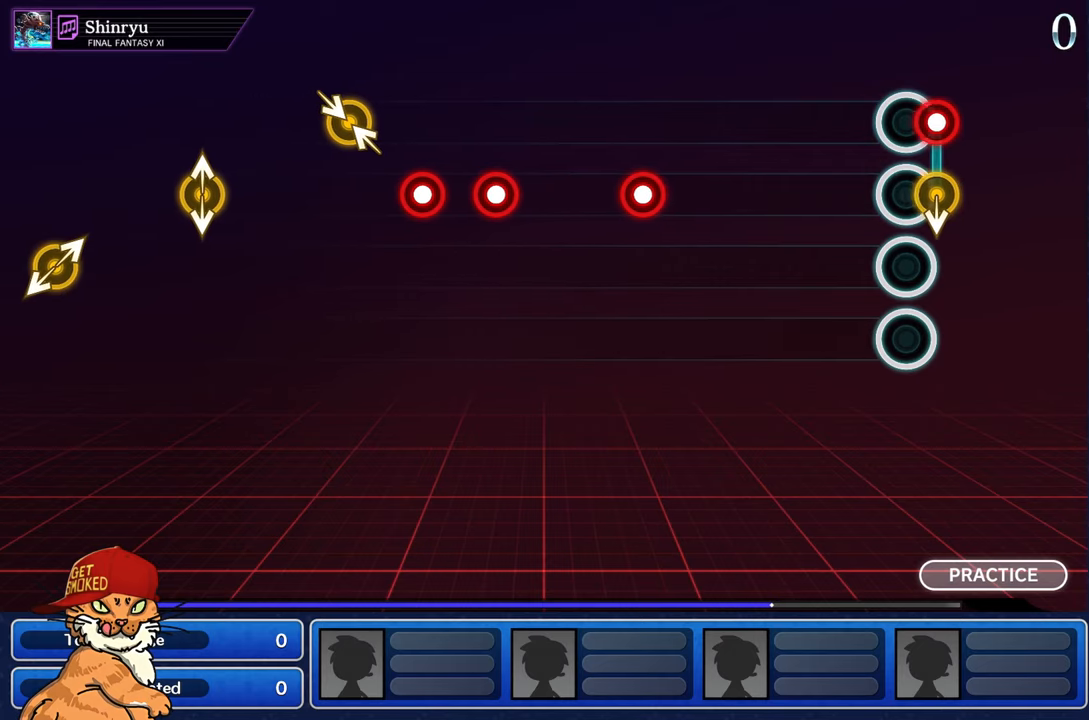
{"buttons": [], "left_stick": "center", "right_stick": "center", "events": []}
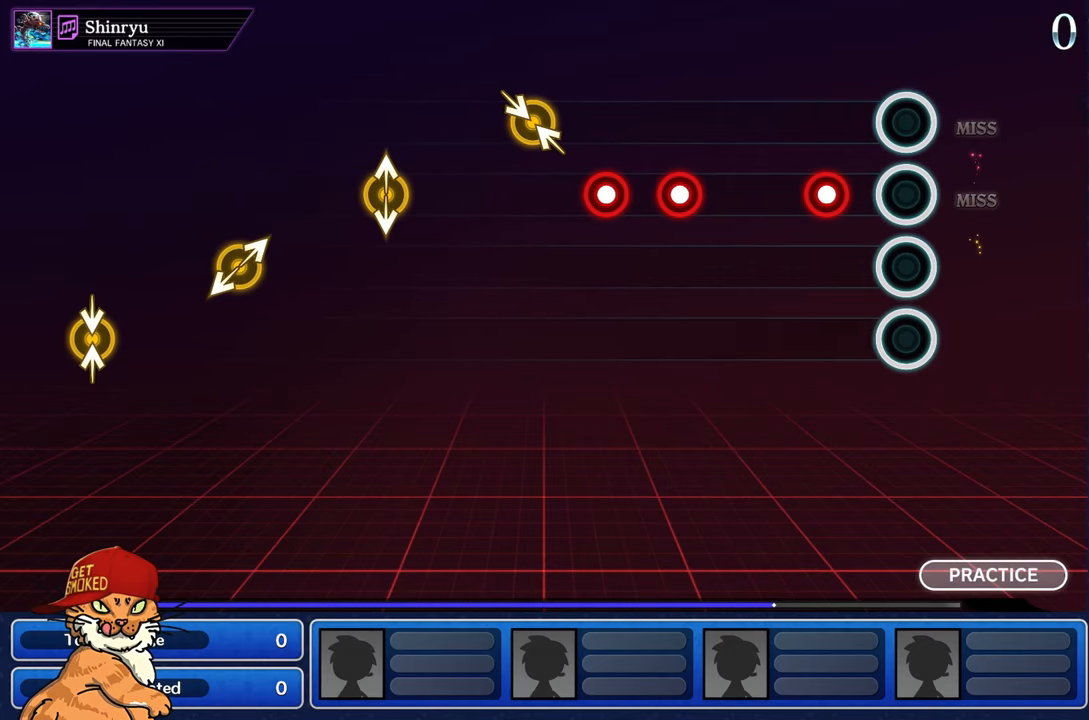
{"buttons": [], "left_stick": "center", "right_stick": "center", "events": [[267, "CROSS", "down"], [350, "CROSS", "up"]]}
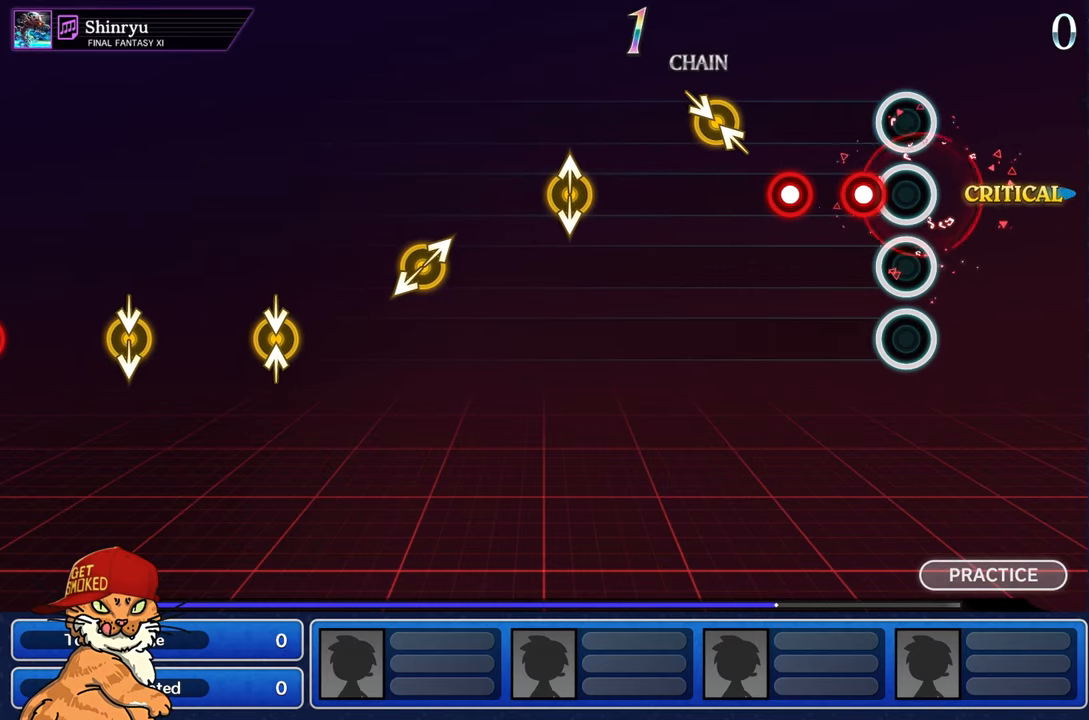
{"buttons": [], "left_stick": "left", "right_stick": "center", "events": [[117, "CROSS", "down"], [200, "CROSS", "up"], [283, "CROSS", "down"], [350, "CROSS", "up"], [483, "left_stick", "left"]]}
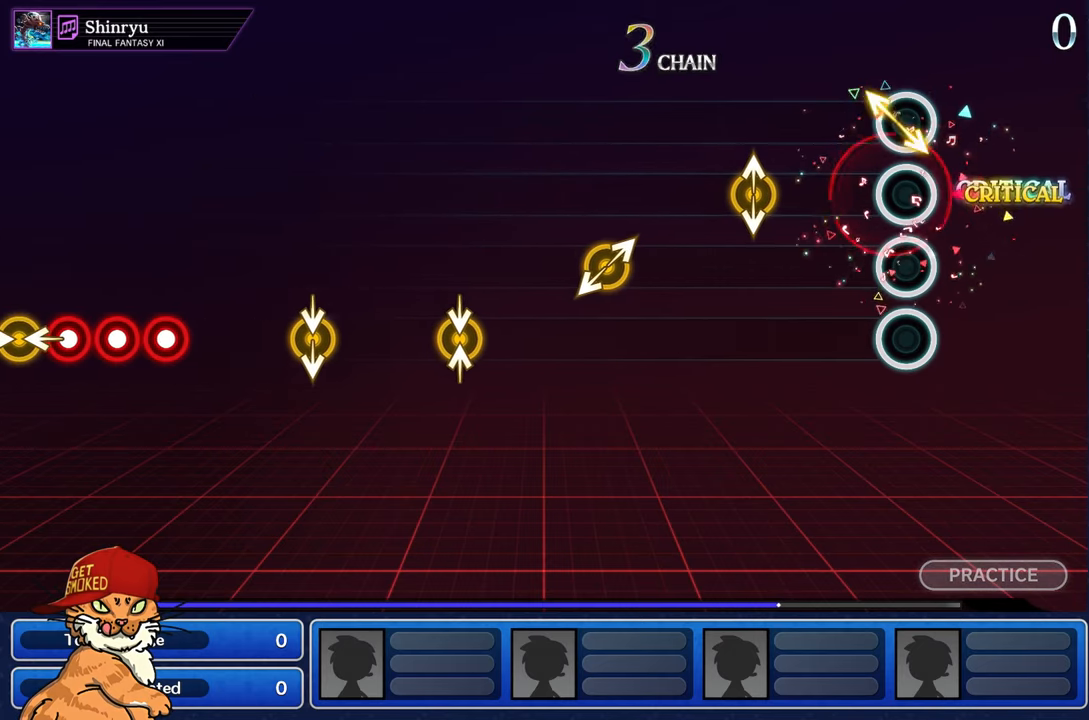
{"buttons": [], "left_stick": "center", "right_stick": "up", "events": [[150, "left_stick", "center"], [400, "right_stick", "up"]]}
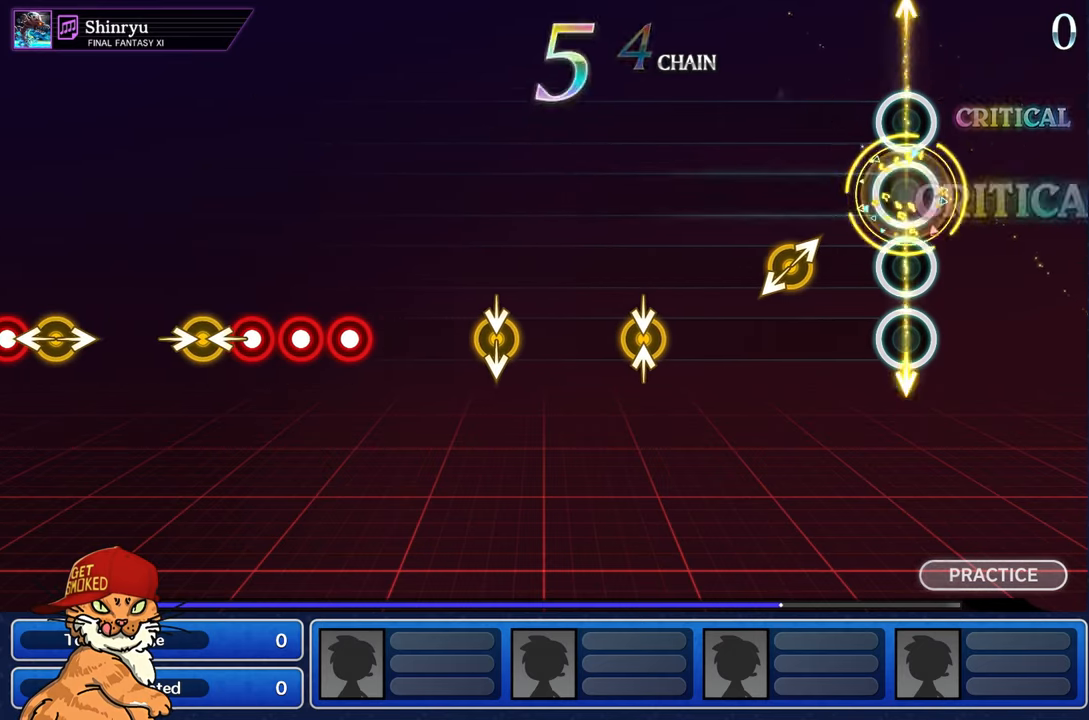
{"buttons": [], "left_stick": "center", "right_stick": "center", "events": [[83, "right_stick", "center"], [317, "right_stick", "up-right"], [500, "right_stick", "center"]]}
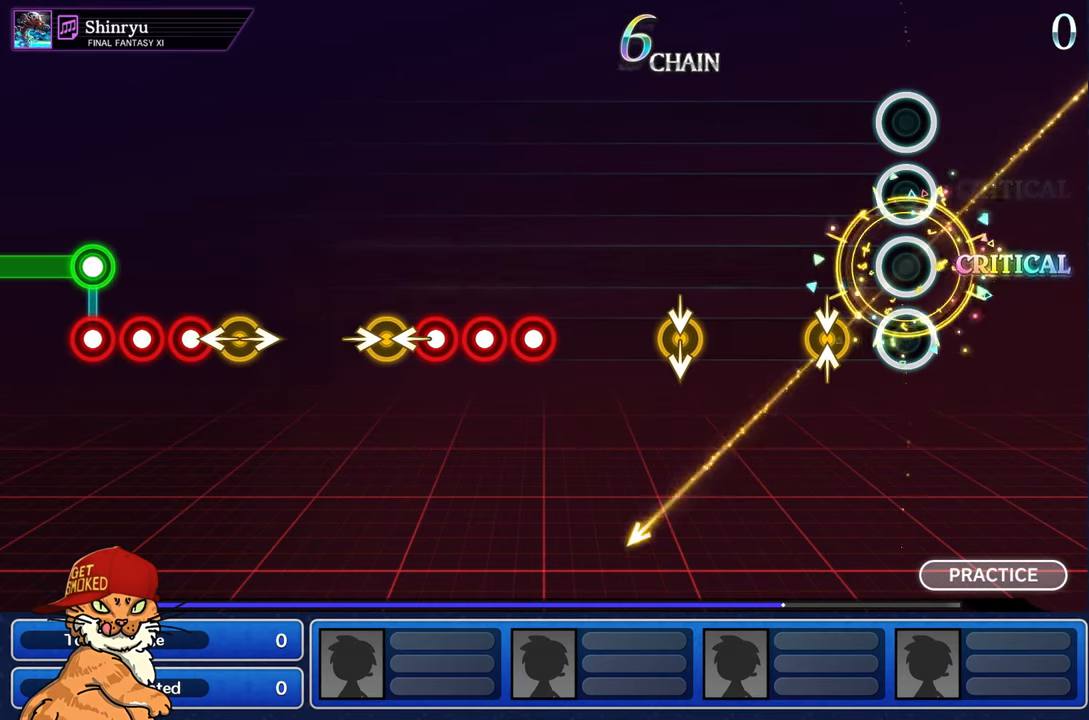
{"buttons": [], "left_stick": "center", "right_stick": "center", "events": [[233, "right_stick", "up"], [367, "right_stick", "center"]]}
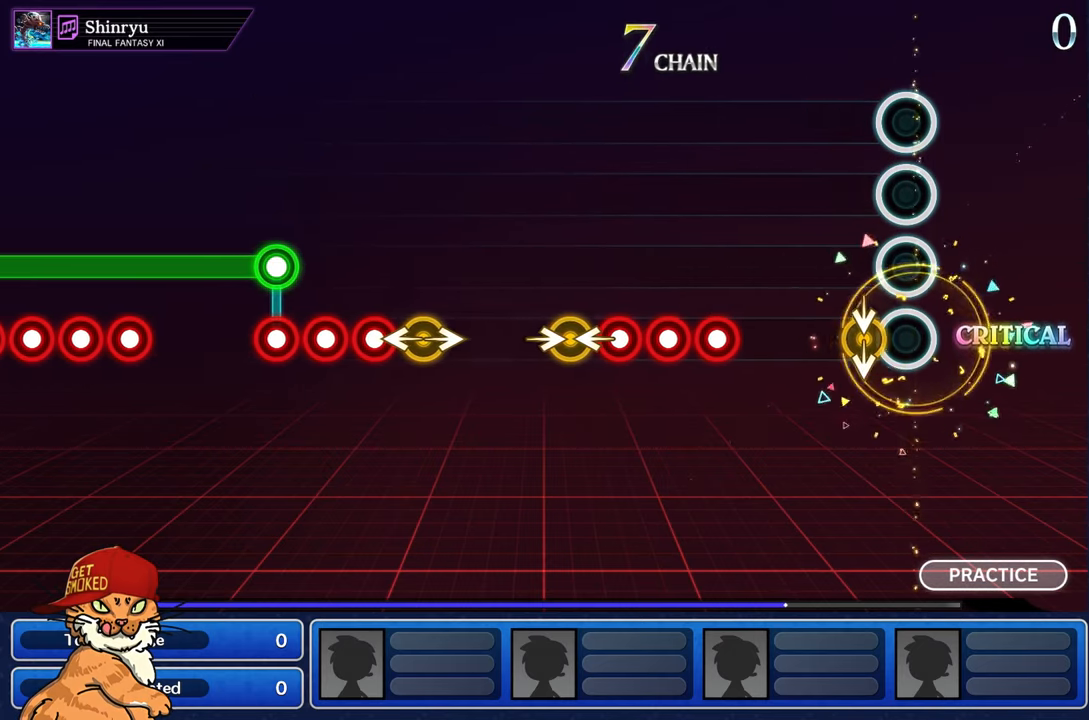
{"buttons": [], "left_stick": "center", "right_stick": "center", "events": []}
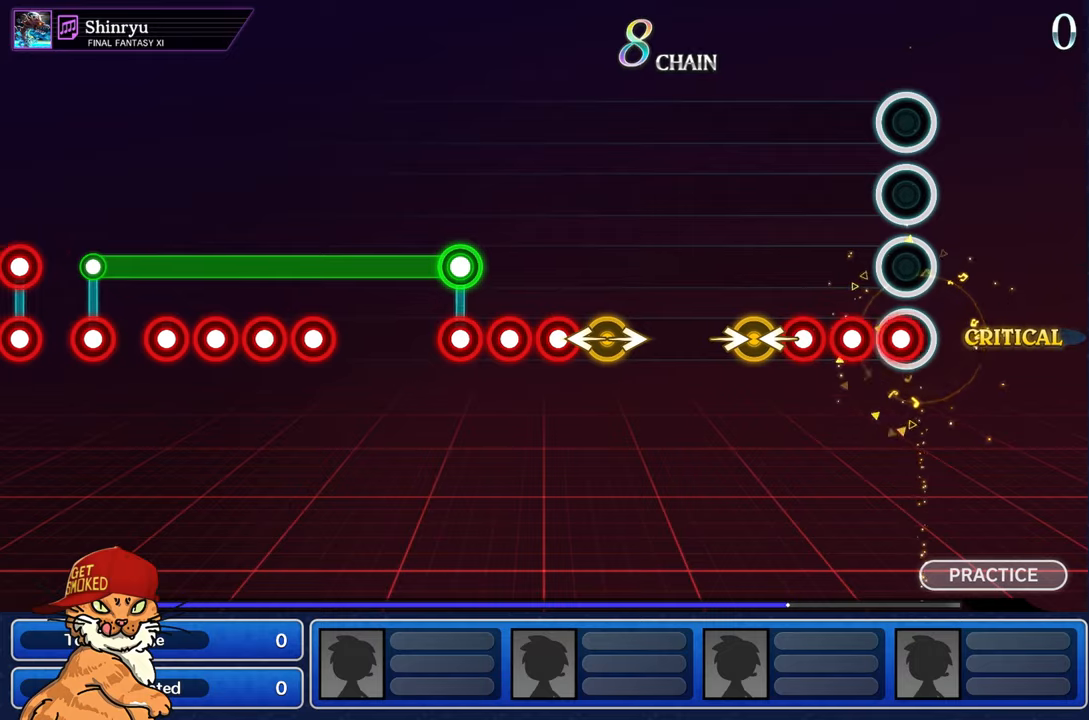
{"buttons": [], "left_stick": "left", "right_stick": "right", "events": [[50, "R1", "down"], [117, "R1", "up"], [200, "R1", "down"], [267, "R1", "up"], [334, "R1", "down"], [434, "R1", "up"], [434, "right_stick", "right"], [450, "left_stick", "left"]]}
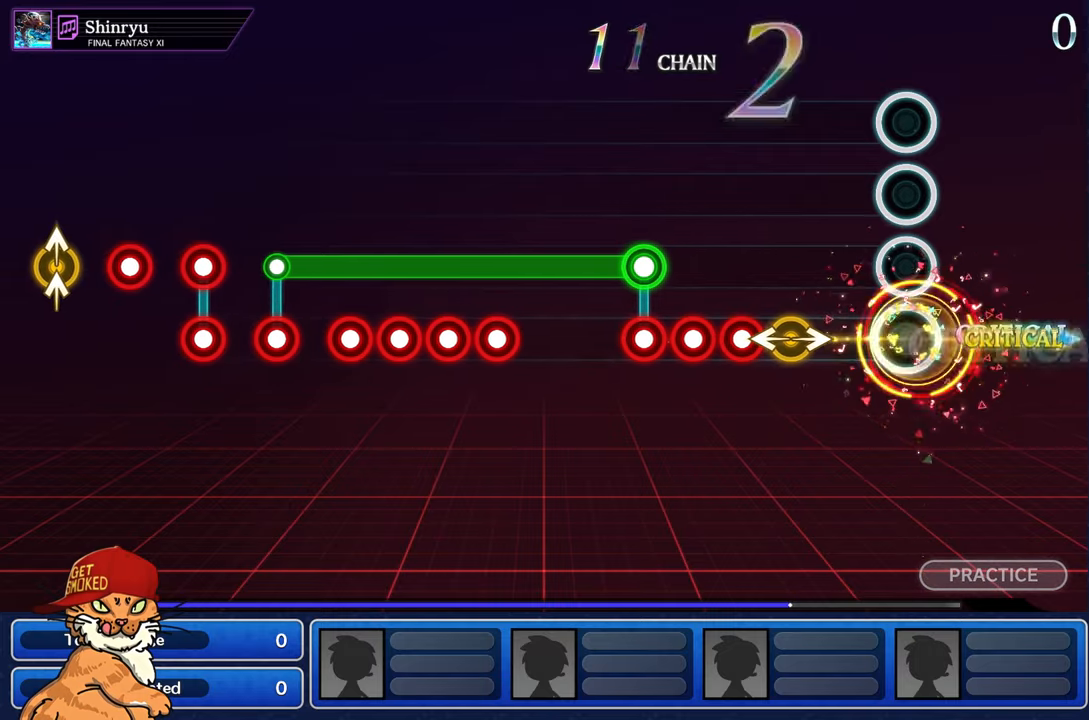
{"buttons": ["R1"], "left_stick": "center", "right_stick": "center", "events": [[100, "left_stick", "center"], [100, "right_stick", "center"], [317, "left_stick", "left"], [317, "right_stick", "right"], [434, "right_stick", "center"], [450, "left_stick", "center"], [484, "R1", "down"]]}
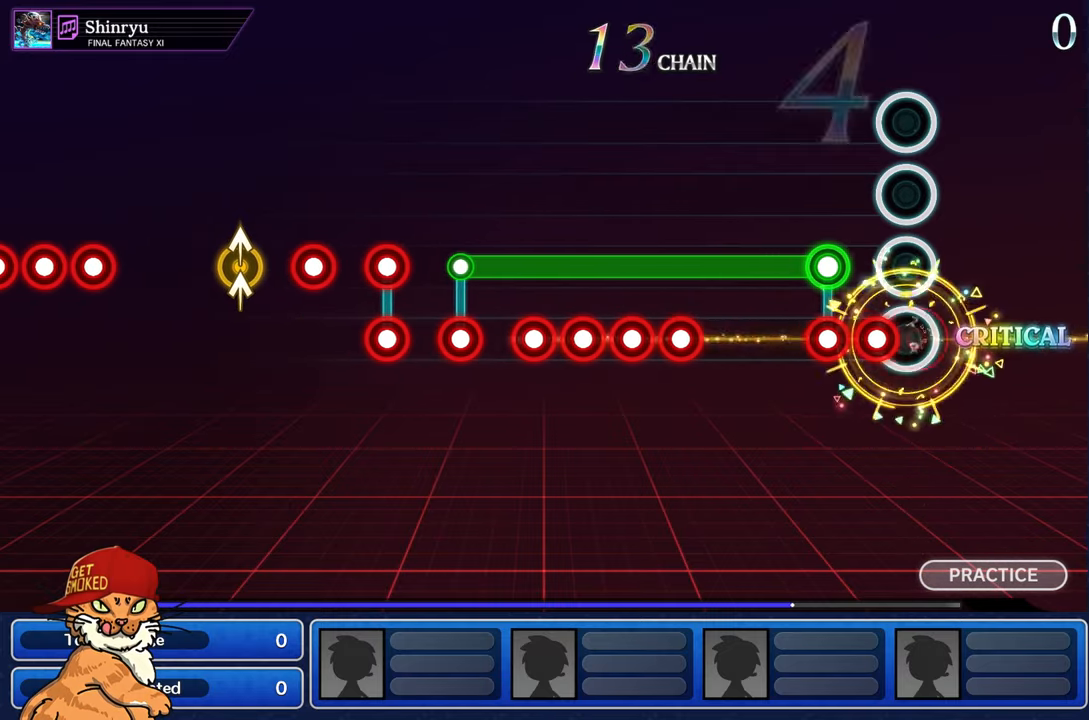
{"buttons": ["L1"], "left_stick": "center", "right_stick": "center", "events": [[50, "R1", "up"], [134, "R1", "down"], [200, "R1", "up"], [267, "R1", "down"], [300, "L1", "down"], [367, "R1", "up"]]}
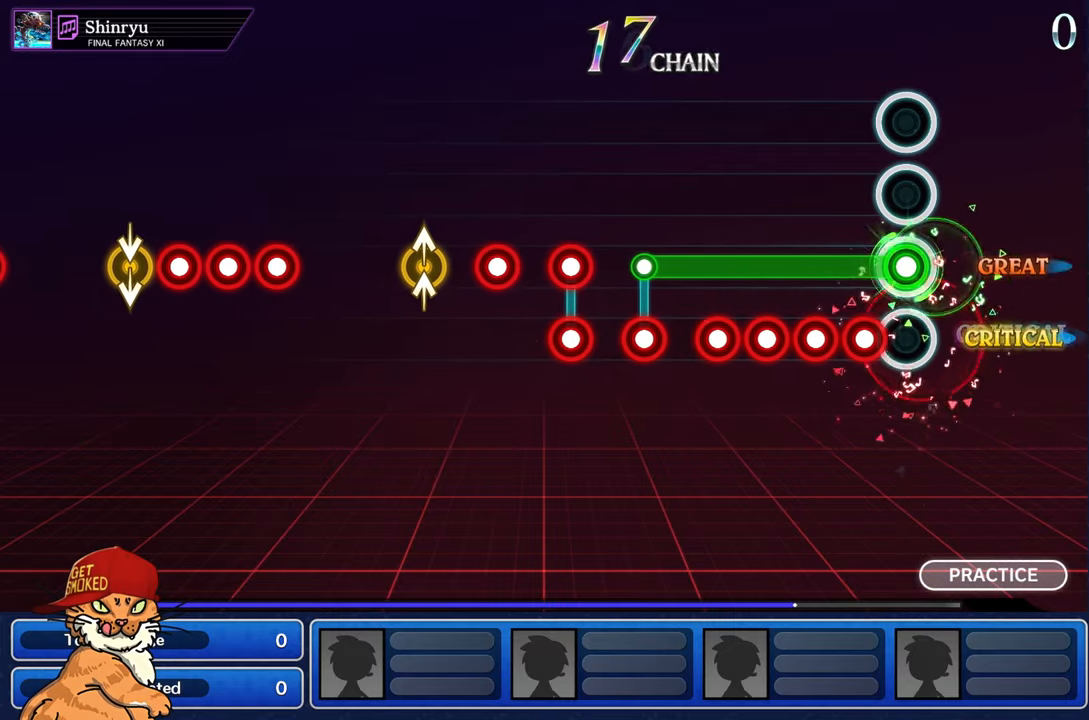
{"buttons": ["L1", "R1"], "left_stick": "center", "right_stick": "center", "events": [[150, "R1", "down"], [217, "R1", "up"], [284, "R1", "down"], [367, "R1", "up"], [434, "R1", "down"]]}
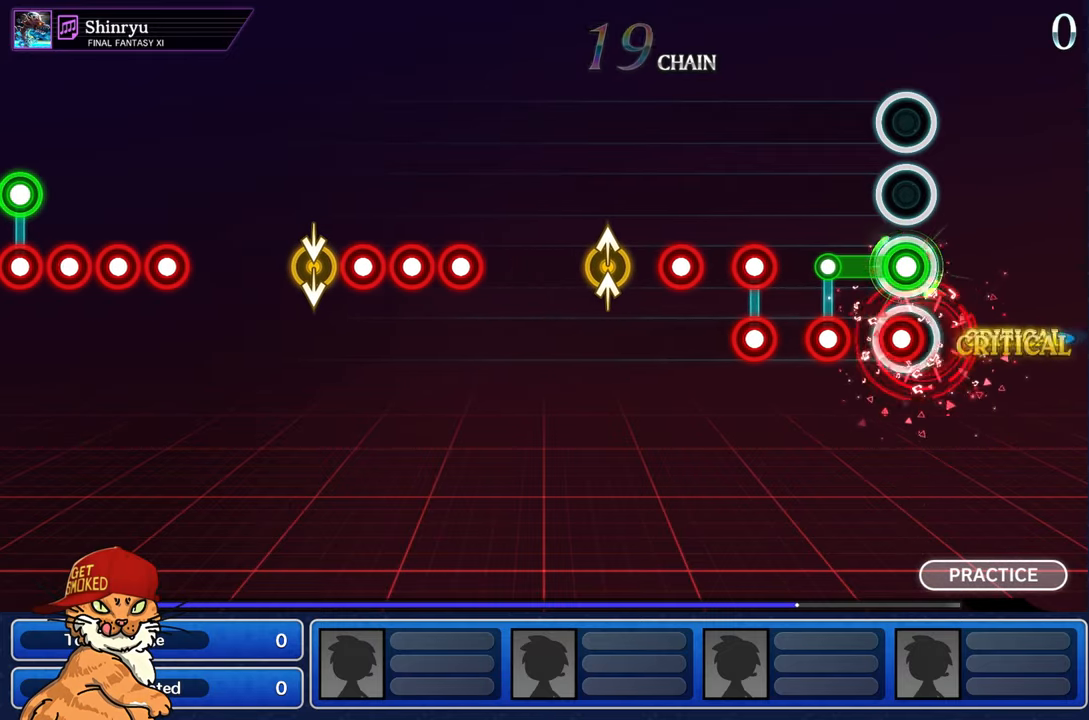
{"buttons": ["R1"], "left_stick": "center", "right_stick": "center", "events": [[17, "R1", "up"], [84, "R1", "down"], [134, "R1", "up"], [200, "L1", "up"], [284, "R1", "down"], [367, "R1", "up"], [467, "R1", "down"]]}
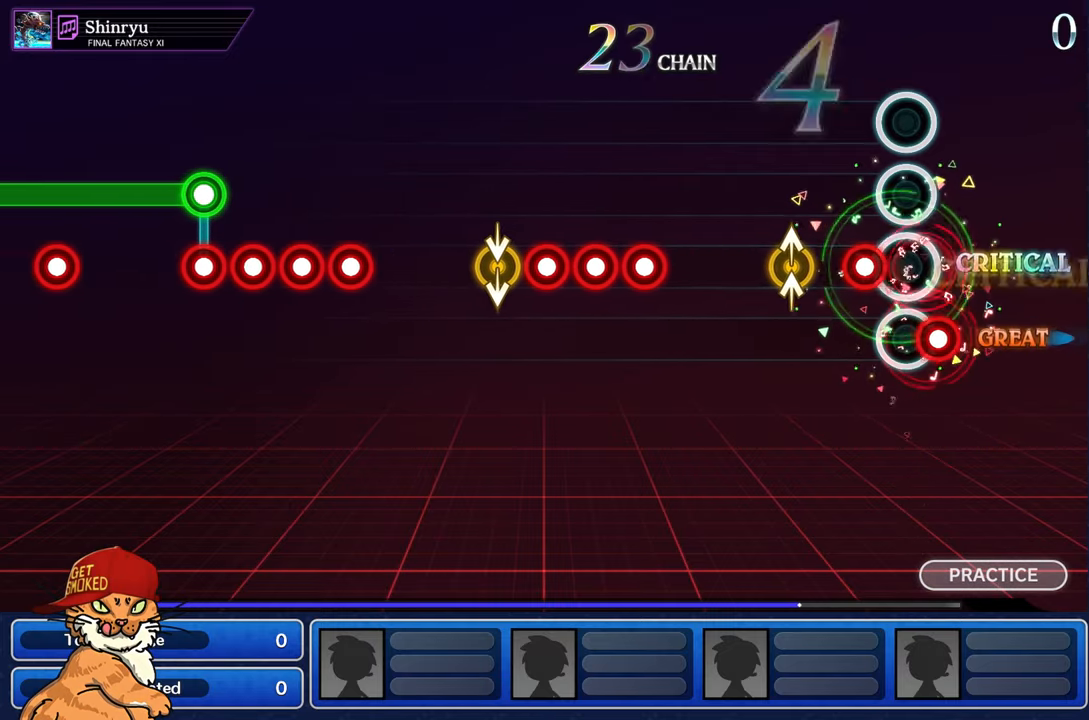
{"buttons": [], "left_stick": "center", "right_stick": "center", "events": [[50, "R1", "up"], [117, "R1", "down"], [217, "R1", "up"], [300, "left_stick", "up-left"], [317, "right_stick", "up"], [450, "left_stick", "center"], [450, "right_stick", "center"]]}
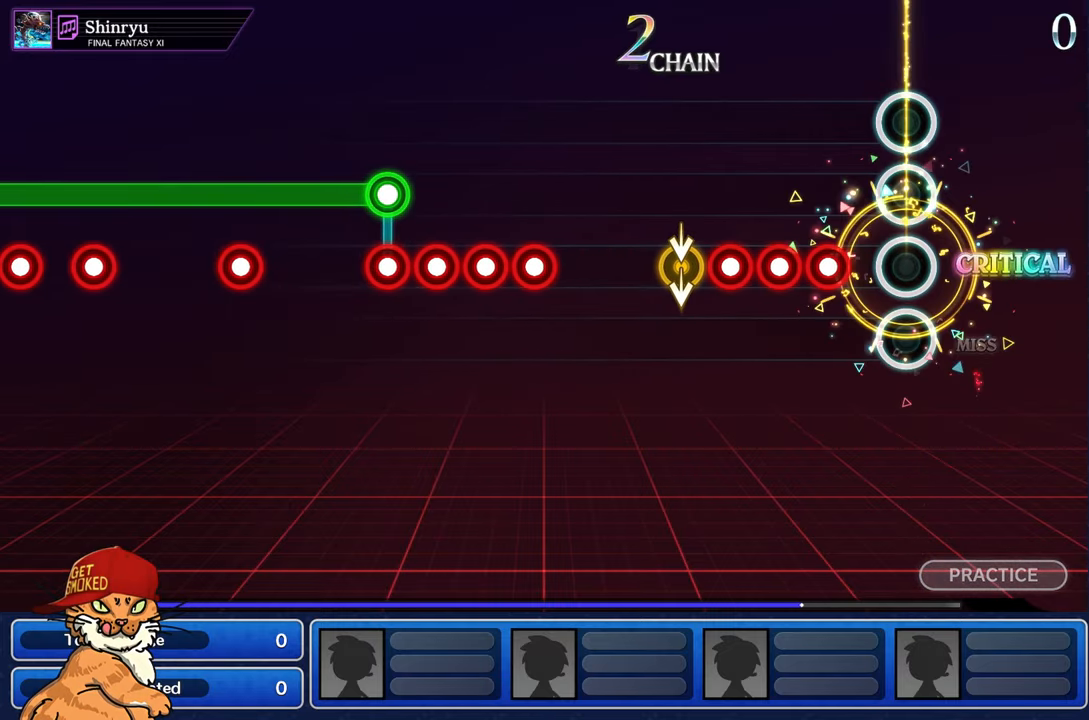
{"buttons": ["L1"], "left_stick": "center", "right_stick": "center", "events": [[417, "L1", "down"]]}
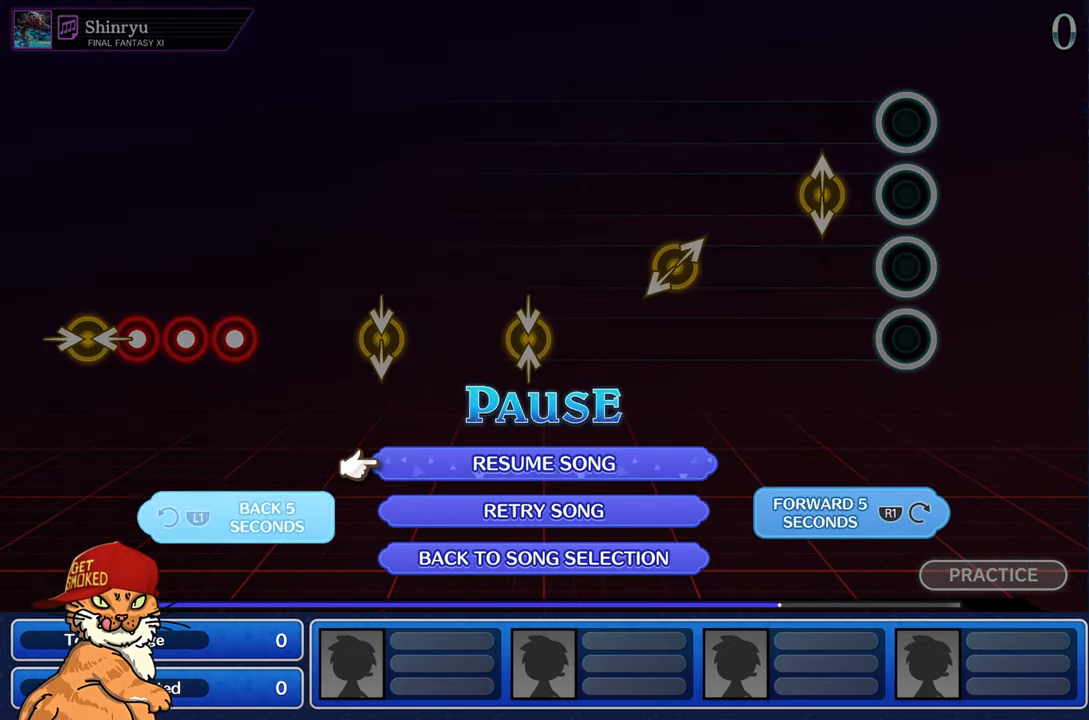
{"buttons": [], "left_stick": "center", "right_stick": "center", "events": [[50, "L1", "up"]]}
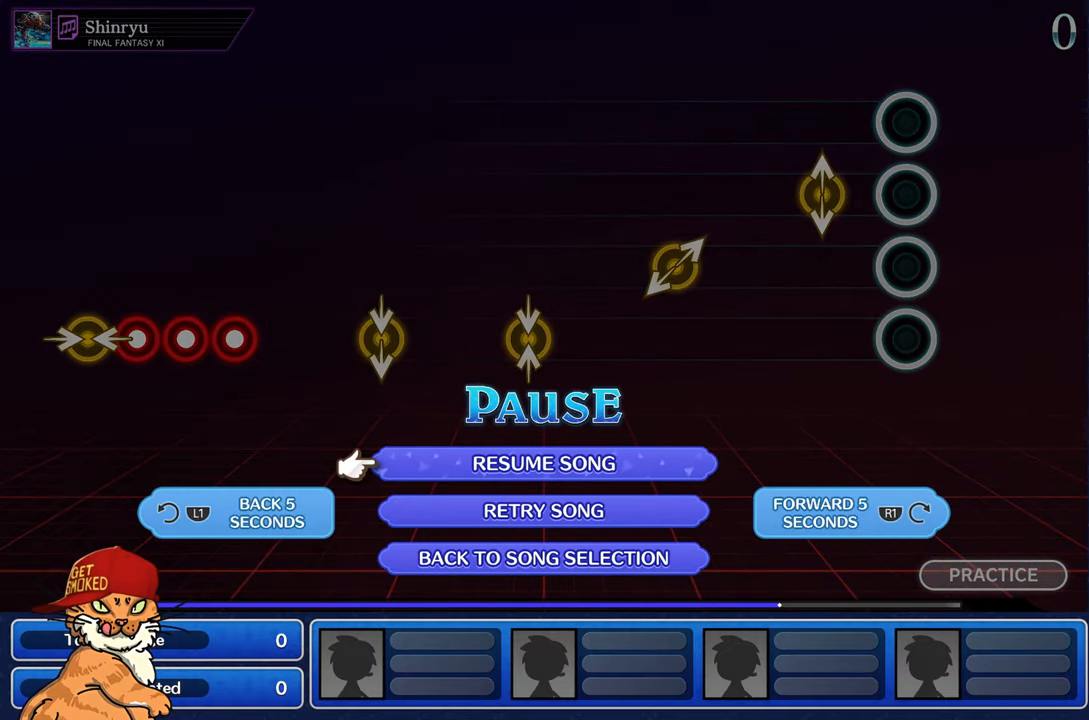
{"buttons": [], "left_stick": "center", "right_stick": "center", "events": [[34, "L1", "down"], [150, "L1", "up"], [184, "CROSS", "down"], [300, "CROSS", "up"], [350, "CROSS", "down"], [450, "CROSS", "up"]]}